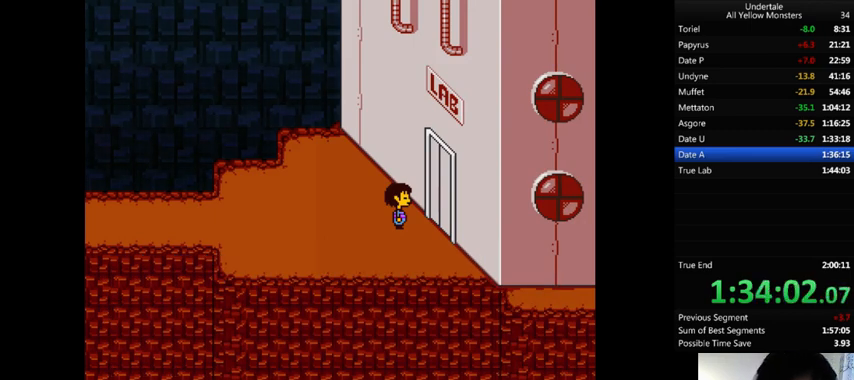
Gameplay with keyboard; each line is a JSON object with the keys held at the frame after it. "events" lists presses ("down") and releases ("up") of ".", "/", "0", "1", "2", "3", "4", "5", "6", "7", "8", "9", "a", "alt_l", "alt_r", "b", "backslash", "backspace", "c", "caps_lock", "comma", "ctrl", "d", "down", "e", "equals", "f", "g", "h", "i", "j", "k", "l", "lbracket", "left", "m", "minus", "n", "o", "p", "q", "quote", "r", "rbracket", "return", "right", "s", "semicolon", "shift_l", "shift_r", "space", "super", "t", "tab", "tilde", "u", "up", "v", "w", "x", "y" and "z" between this image and that frame as [ms after this image, input, new state], when the widget could be followed in between. No other keys are recorded. Mouse input is not recorded.
{"keys": ["x"], "events": [[67, "return", "down"], [67, "shift_r", "down"], [67, "x", "down"], [67, "z", "up"], [100, "return", "up"], [100, "shift_r", "up"], [233, "shift_r", "down"], [233, "x", "up"], [233, "z", "down"], [267, "shift_r", "up"], [267, "x", "down"], [300, "return", "down"], [300, "shift_r", "down"], [300, "z", "up"], [333, "return", "up"], [333, "shift_r", "up"], [367, "x", "up"], [367, "z", "down"], [400, "return", "down"], [400, "shift_r", "down"], [467, "return", "up"], [467, "shift_r", "up"], [467, "x", "down"], [467, "z", "up"]]}
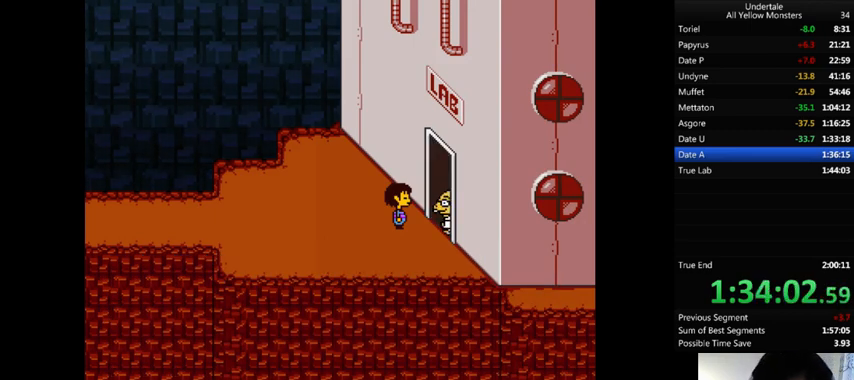
{"keys": ["x", "z"], "events": [[33, "return", "down"], [33, "shift_r", "down"], [33, "x", "up"], [33, "z", "down"], [100, "return", "up"], [100, "shift_r", "up"], [133, "x", "down"], [200, "return", "down"], [200, "shift_r", "down"], [200, "z", "up"], [233, "return", "up"], [233, "shift_r", "up"], [233, "x", "up"], [267, "z", "down"], [300, "return", "down"], [300, "shift_r", "down"], [367, "return", "up"], [367, "shift_r", "up"], [367, "x", "down"], [367, "z", "up"], [433, "return", "down"], [433, "shift_r", "down"], [433, "x", "up"], [433, "z", "down"], [467, "return", "up"], [467, "shift_r", "up"], [500, "x", "down"]]}
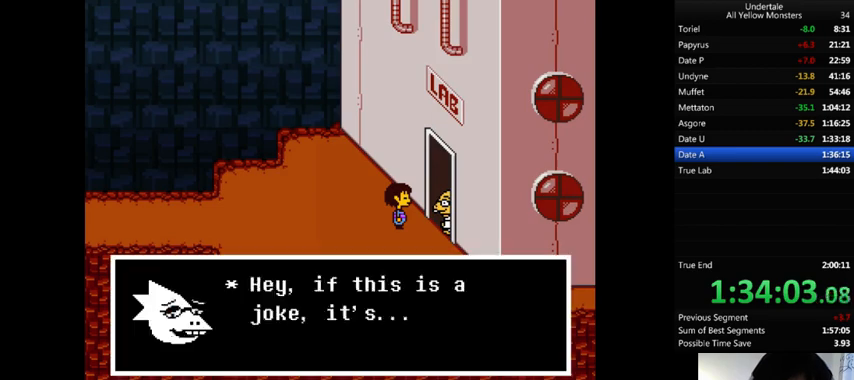
{"keys": ["z"], "events": [[67, "return", "down"], [67, "shift_r", "down"], [67, "z", "up"], [100, "return", "up"], [100, "shift_r", "up"], [100, "x", "up"], [133, "z", "down"], [167, "return", "down"], [167, "shift_r", "down"], [200, "x", "down"], [267, "return", "up"], [267, "shift_r", "up"], [267, "z", "up"], [300, "x", "up"], [333, "return", "down"], [333, "shift_r", "down"], [333, "z", "down"], [367, "return", "up"], [367, "shift_r", "up"], [367, "x", "down"], [400, "z", "up"], [433, "return", "down"], [433, "shift_r", "down"], [433, "x", "up"], [467, "return", "up"], [467, "shift_r", "up"], [467, "z", "down"]]}
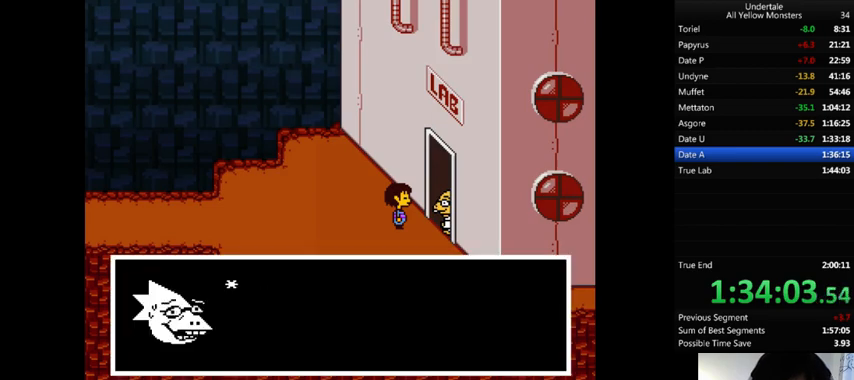
{"keys": ["shift_r", "z"], "events": [[67, "return", "down"], [67, "shift_r", "down"], [67, "x", "down"], [67, "z", "up"], [100, "return", "up"], [100, "shift_r", "up"], [100, "x", "up"], [133, "return", "down"], [133, "shift_r", "down"], [133, "z", "down"], [200, "x", "down"], [233, "return", "up"], [233, "shift_r", "up"], [233, "z", "up"], [300, "return", "down"], [300, "shift_r", "down"], [300, "x", "up"], [300, "z", "down"], [333, "return", "up"], [333, "shift_r", "up"], [367, "x", "down"], [400, "z", "up"], [433, "shift_r", "down"], [433, "x", "up"], [500, "z", "down"]]}
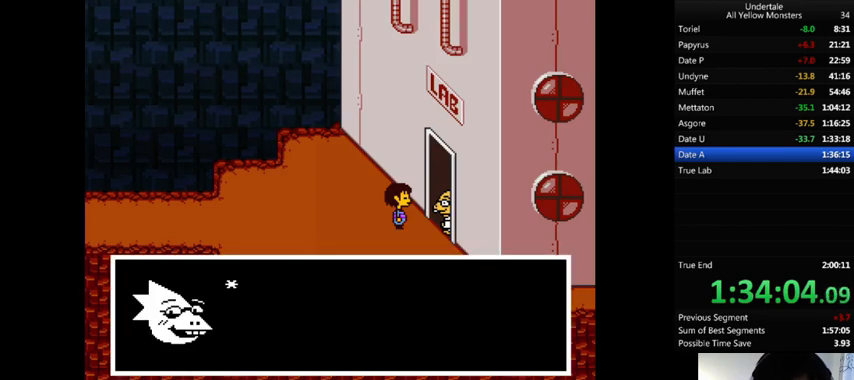
{"keys": ["z"], "events": [[33, "return", "down"], [67, "return", "up"], [67, "shift_r", "up"], [67, "x", "down"], [67, "z", "up"], [100, "x", "up"], [133, "z", "down"], [200, "return", "down"], [200, "shift_r", "down"], [200, "x", "down"], [200, "z", "up"], [267, "return", "up"], [267, "shift_r", "up"], [267, "x", "up"], [300, "z", "down"], [367, "return", "down"], [367, "shift_r", "down"], [400, "return", "up"], [400, "shift_r", "up"], [400, "x", "down"], [400, "z", "up"], [433, "x", "up"], [500, "z", "down"]]}
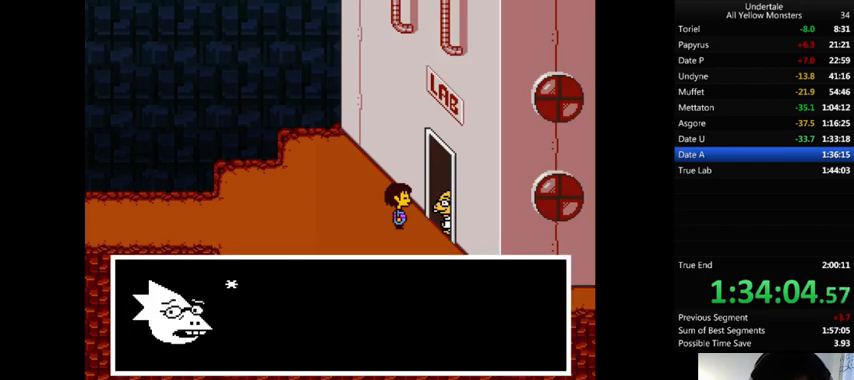
{"keys": ["z"], "events": [[33, "x", "down"], [33, "z", "up"], [67, "return", "down"], [67, "shift_r", "down"], [67, "x", "up"], [100, "return", "up"], [100, "shift_r", "up"], [133, "z", "down"], [200, "return", "down"], [200, "shift_r", "down"], [200, "x", "down"], [233, "return", "up"], [233, "shift_r", "up"], [233, "x", "up"], [233, "z", "up"], [267, "return", "down"], [267, "shift_r", "down"], [267, "z", "down"], [367, "return", "up"], [367, "shift_r", "up"], [367, "x", "down"], [367, "z", "up"], [400, "return", "down"], [400, "shift_r", "down"], [400, "x", "up"], [400, "z", "down"], [433, "return", "up"], [433, "shift_r", "up"]]}
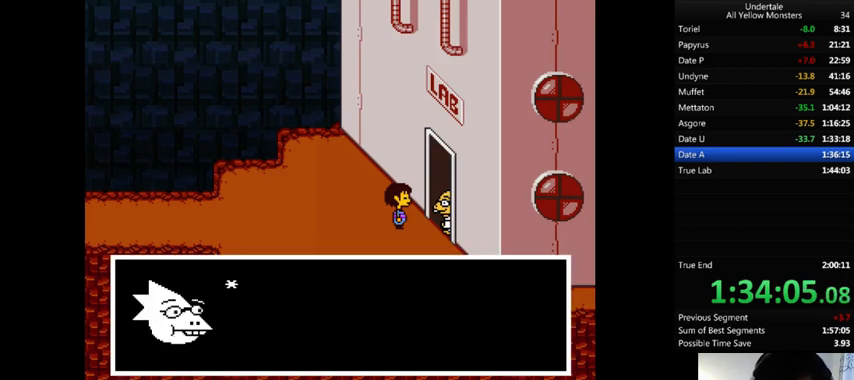
{"keys": ["return", "shift_r", "z"], "events": [[33, "return", "down"], [33, "shift_r", "down"], [33, "z", "up"], [67, "return", "up"], [67, "shift_r", "up"], [100, "x", "down"], [133, "return", "down"], [133, "shift_r", "down"], [167, "x", "up"], [200, "return", "up"], [200, "shift_r", "up"], [200, "z", "down"], [233, "return", "down"], [233, "shift_r", "down"], [233, "x", "down"], [233, "z", "up"], [267, "return", "up"], [267, "shift_r", "up"], [300, "x", "up"], [300, "z", "down"], [367, "return", "down"], [367, "shift_r", "down"], [400, "return", "up"], [400, "shift_r", "up"], [400, "x", "down"], [400, "z", "up"], [467, "return", "down"], [467, "shift_r", "down"], [467, "x", "up"], [467, "z", "down"]]}
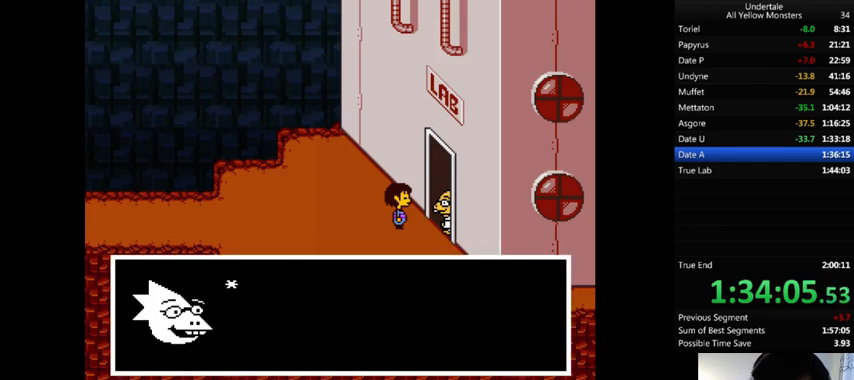
{"keys": ["x"], "events": [[33, "return", "up"], [33, "shift_r", "up"], [33, "x", "down"], [33, "z", "up"], [100, "return", "down"], [100, "shift_r", "down"], [100, "x", "up"], [100, "z", "down"], [133, "return", "up"], [133, "shift_r", "up"], [200, "x", "down"], [200, "z", "up"], [233, "return", "down"], [233, "shift_r", "down"], [267, "return", "up"], [267, "shift_r", "up"], [267, "x", "up"], [267, "z", "down"], [333, "return", "down"], [333, "shift_r", "down"], [333, "x", "down"], [333, "z", "up"], [367, "return", "up"], [367, "shift_r", "up"], [400, "x", "up"], [400, "z", "down"], [433, "return", "down"], [433, "shift_r", "down"], [467, "return", "up"], [467, "shift_r", "up"], [467, "x", "down"], [467, "z", "up"]]}
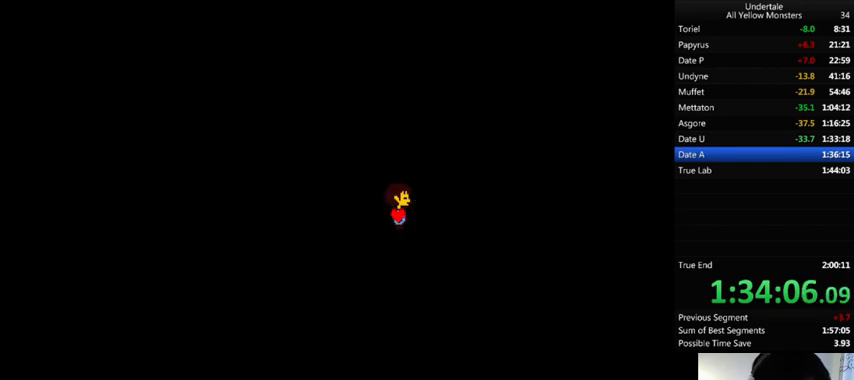
{"keys": ["return", "shift_r", "x"], "events": [[67, "return", "down"], [67, "shift_r", "down"], [67, "x", "up"], [67, "z", "down"], [100, "return", "up"], [100, "shift_r", "up"], [133, "return", "down"], [133, "shift_r", "down"], [133, "x", "down"], [133, "z", "up"], [233, "return", "up"], [233, "shift_r", "up"], [233, "x", "up"], [233, "z", "down"], [267, "return", "down"], [267, "shift_r", "down"], [267, "x", "down"], [333, "return", "up"], [333, "shift_r", "up"], [333, "x", "up"], [333, "z", "up"], [433, "return", "down"], [433, "shift_r", "down"], [433, "z", "down"], [500, "x", "down"], [500, "z", "up"]]}
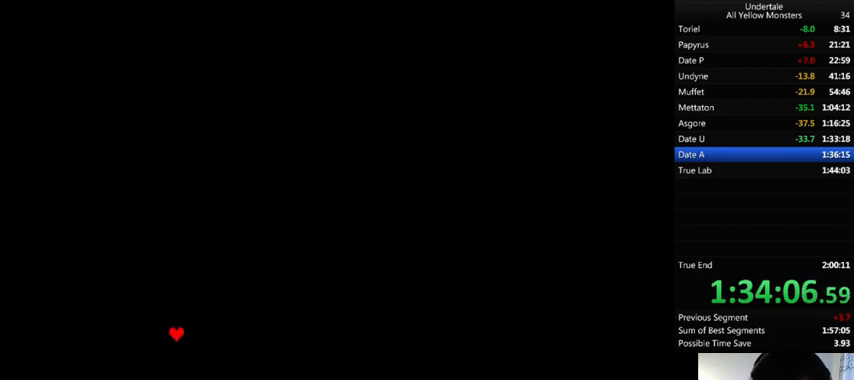
{"keys": ["x", "z"], "events": [[33, "x", "up"], [67, "shift_r", "up"], [67, "z", "down"], [100, "shift_r", "down"], [167, "return", "up"], [167, "right", "down"], [167, "shift_r", "up"], [167, "x", "down"], [167, "z", "up"], [233, "return", "down"], [233, "shift_r", "down"], [233, "x", "up"], [267, "return", "up"], [267, "right", "up"], [267, "shift_r", "up"], [267, "z", "down"], [367, "right", "down"], [367, "x", "down"], [367, "z", "up"], [400, "right", "up"], [400, "x", "up"], [433, "z", "down"], [467, "x", "down"]]}
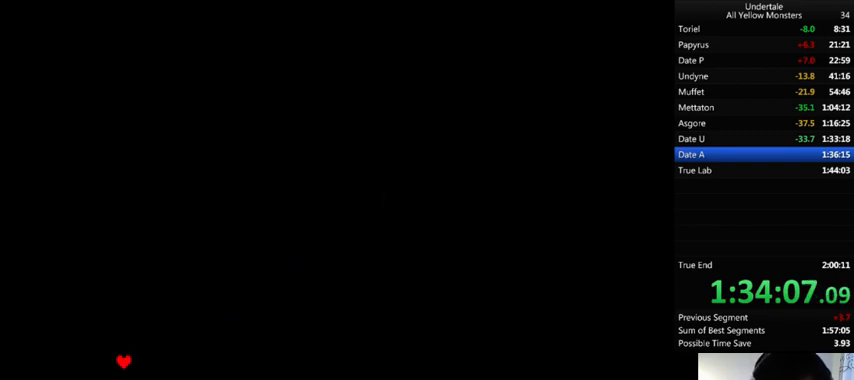
{"keys": ["x"], "events": [[33, "z", "up"], [67, "return", "down"], [67, "shift_r", "down"], [100, "return", "up"], [100, "shift_r", "up"], [100, "x", "up"], [100, "z", "down"], [167, "x", "down"], [200, "return", "down"], [200, "shift_r", "down"], [200, "z", "up"], [233, "return", "up"], [233, "shift_r", "up"], [267, "x", "up"], [267, "z", "down"], [333, "x", "down"], [333, "z", "up"], [367, "x", "up"], [433, "return", "down"], [433, "shift_r", "down"], [433, "z", "down"], [467, "return", "up"], [467, "shift_r", "up"], [467, "x", "down"], [467, "z", "up"]]}
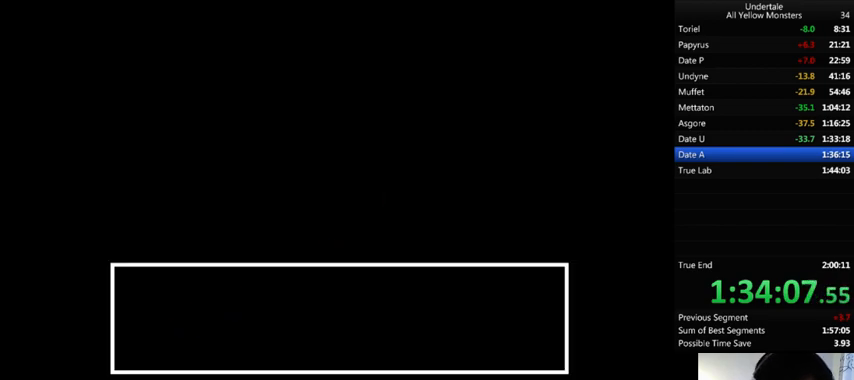
{"keys": ["return", "shift_r", "x"], "events": [[33, "x", "up"], [33, "z", "down"], [100, "x", "down"], [133, "return", "down"], [133, "shift_r", "down"], [133, "z", "up"], [200, "return", "up"], [200, "shift_r", "up"], [200, "x", "up"], [233, "z", "down"], [267, "return", "down"], [267, "shift_r", "down"], [267, "x", "down"], [333, "return", "up"], [333, "shift_r", "up"], [333, "z", "up"], [367, "x", "up"], [400, "return", "down"], [400, "shift_r", "down"], [400, "z", "down"], [433, "return", "up"], [433, "shift_r", "up"], [467, "x", "down"], [500, "return", "down"], [500, "shift_r", "down"], [500, "z", "up"]]}
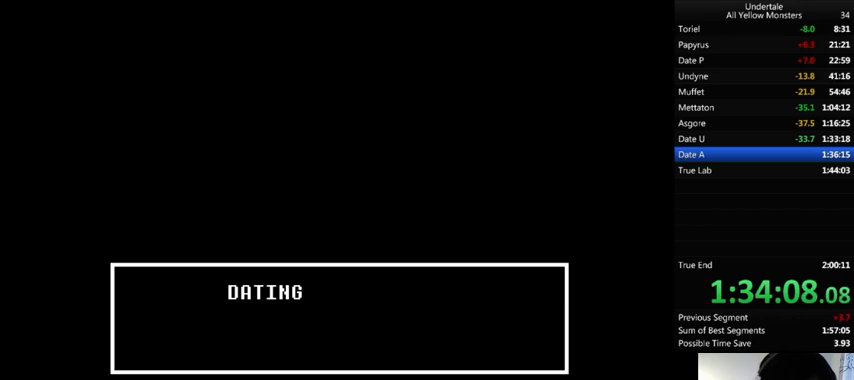
{"keys": ["return", "shift_r", "x"], "events": [[33, "return", "up"], [33, "shift_r", "up"], [33, "x", "up"], [67, "z", "down"], [100, "return", "down"], [100, "shift_r", "down"], [100, "x", "down"], [200, "return", "up"], [200, "shift_r", "up"], [200, "z", "up"], [233, "x", "up"], [267, "shift_r", "down"], [267, "z", "down"], [333, "shift_r", "up"], [333, "x", "down"], [333, "z", "up"], [400, "return", "down"], [400, "shift_r", "down"], [400, "x", "up"], [433, "return", "up"], [433, "shift_r", "up"], [433, "z", "down"], [500, "return", "down"], [500, "shift_r", "down"], [500, "x", "down"], [500, "z", "up"]]}
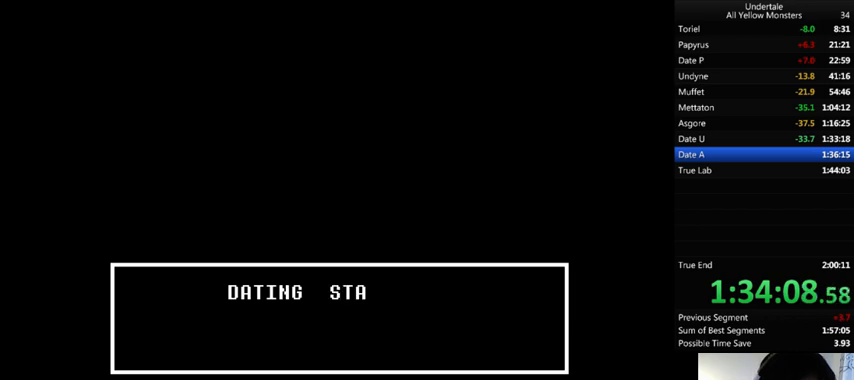
{"keys": ["return", "shift_r", "x"], "events": [[33, "return", "up"], [33, "shift_r", "up"], [67, "x", "up"], [100, "z", "down"], [133, "shift_r", "down"], [167, "shift_r", "up"], [200, "x", "down"], [267, "shift_r", "down"], [267, "z", "up"], [300, "shift_r", "up"], [300, "x", "up"], [367, "shift_r", "down"], [367, "z", "down"], [400, "shift_r", "up"], [400, "x", "down"], [433, "z", "up"], [500, "return", "down"], [500, "shift_r", "down"]]}
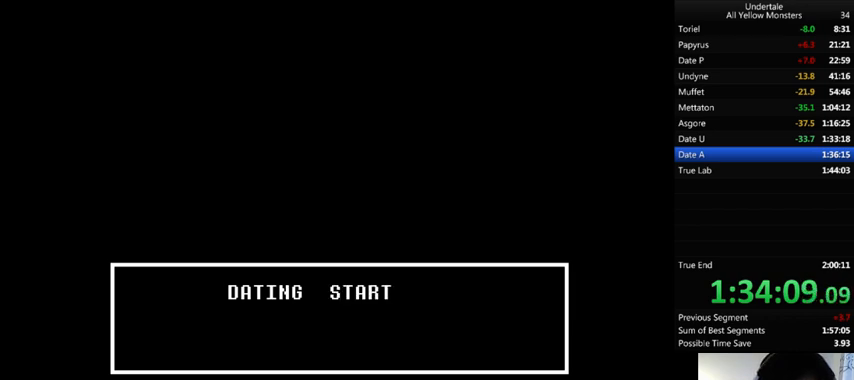
{"keys": ["return", "z"], "events": [[33, "return", "up"], [33, "shift_r", "up"], [33, "x", "up"], [33, "z", "down"], [100, "return", "down"], [100, "shift_r", "down"], [100, "x", "down"], [100, "z", "up"], [133, "return", "up"], [133, "shift_r", "up"], [167, "x", "up"], [200, "return", "down"], [200, "shift_r", "down"], [200, "z", "down"], [267, "return", "up"], [267, "shift_r", "up"], [267, "x", "down"], [300, "z", "up"], [367, "return", "down"], [367, "shift_r", "down"], [400, "shift_r", "up"], [400, "x", "up"], [400, "z", "down"]]}
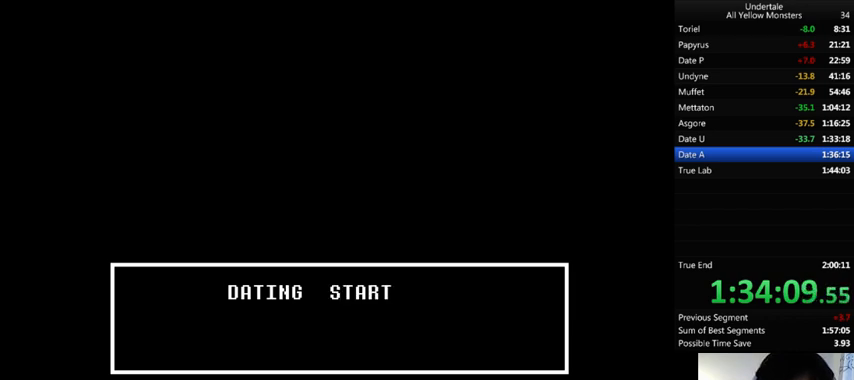
{"keys": ["x"], "events": [[33, "return", "up"], [33, "x", "down"], [33, "z", "up"], [100, "return", "down"], [100, "shift_r", "down"], [100, "x", "up"], [100, "z", "down"], [133, "return", "up"], [133, "shift_r", "up"], [133, "x", "down"], [167, "z", "up"], [200, "return", "down"], [200, "shift_r", "down"], [200, "x", "up"], [233, "return", "up"], [233, "shift_r", "up"], [233, "z", "down"], [300, "return", "down"], [300, "shift_r", "down"], [300, "x", "down"], [300, "z", "up"], [333, "return", "up"], [333, "shift_r", "up"], [367, "x", "up"], [400, "return", "down"], [400, "shift_r", "down"], [400, "z", "down"], [433, "return", "up"], [433, "shift_r", "up"], [433, "z", "up"], [467, "x", "down"]]}
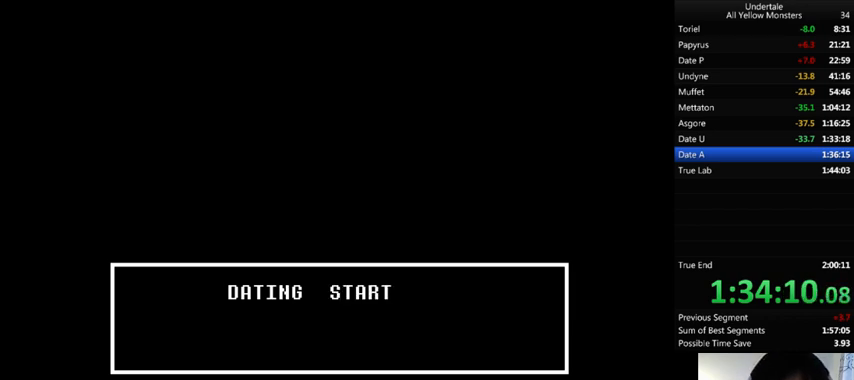
{"keys": ["return", "shift_r", "z"], "events": [[33, "return", "down"], [33, "shift_r", "down"], [33, "x", "up"], [33, "z", "down"], [67, "return", "up"], [67, "shift_r", "up"], [67, "x", "down"], [133, "z", "up"], [200, "return", "down"], [200, "shift_r", "down"], [233, "return", "up"], [233, "shift_r", "up"], [233, "x", "up"], [233, "z", "down"], [267, "x", "down"], [300, "shift_r", "down"], [300, "z", "up"], [333, "shift_r", "up"], [367, "x", "up"], [367, "z", "down"], [400, "shift_r", "down"], [400, "z", "up"], [433, "shift_r", "up"], [433, "x", "down"], [467, "x", "up"], [500, "return", "down"], [500, "shift_r", "down"], [500, "z", "down"]]}
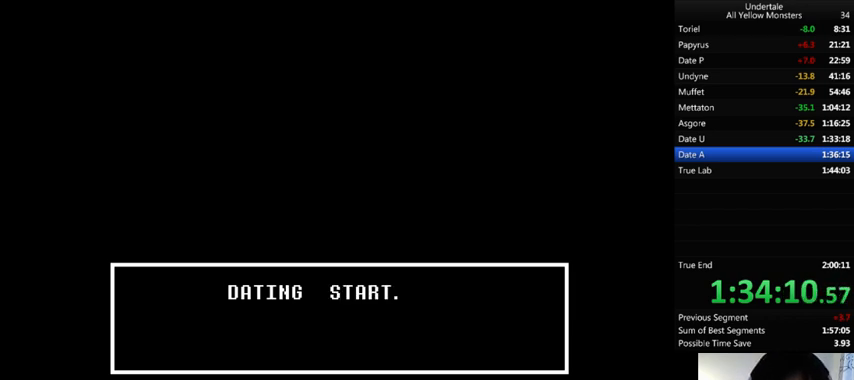
{"keys": ["return", "shift_r", "z"], "events": [[67, "return", "up"], [67, "shift_r", "up"], [67, "x", "down"], [100, "return", "down"], [100, "shift_r", "down"], [100, "z", "up"], [167, "return", "up"], [167, "shift_r", "up"], [167, "x", "up"], [167, "z", "down"], [233, "return", "down"], [233, "shift_r", "down"], [233, "x", "down"], [233, "z", "up"], [300, "return", "up"], [300, "shift_r", "up"], [300, "x", "up"], [300, "z", "down"], [367, "return", "down"], [367, "shift_r", "down"], [367, "z", "up"], [400, "return", "up"], [400, "shift_r", "up"], [400, "x", "down"], [467, "return", "down"], [467, "shift_r", "down"], [467, "x", "up"], [500, "z", "down"]]}
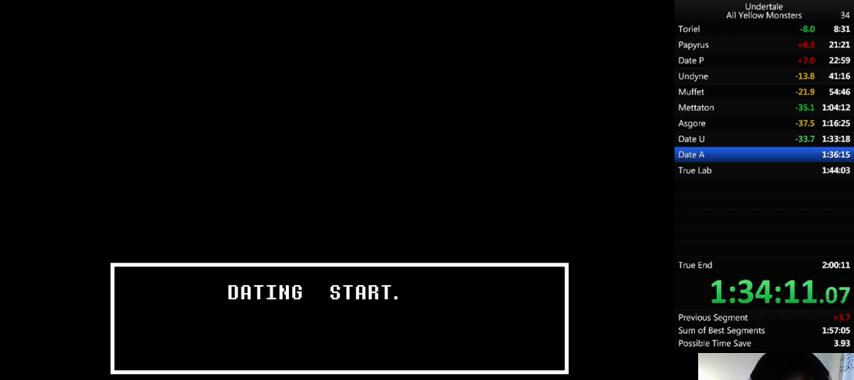
{"keys": ["return", "shift_r", "x", "z"], "events": [[33, "return", "up"], [33, "shift_r", "up"], [67, "x", "down"], [67, "z", "up"], [100, "return", "down"], [100, "shift_r", "down"], [133, "return", "up"], [133, "shift_r", "up"], [133, "x", "up"], [133, "z", "down"], [200, "return", "down"], [200, "shift_r", "down"], [200, "x", "down"], [200, "z", "up"], [233, "return", "up"], [233, "shift_r", "up"], [300, "x", "up"], [333, "return", "down"], [333, "shift_r", "down"], [367, "return", "up"], [367, "shift_r", "up"], [367, "z", "down"], [400, "x", "down"], [467, "return", "down"], [467, "shift_r", "down"]]}
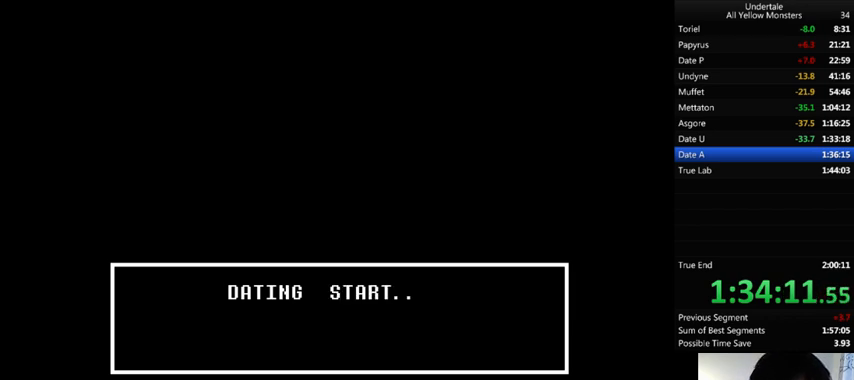
{"keys": ["x"], "events": [[33, "return", "up"], [33, "shift_r", "up"], [33, "x", "up"], [67, "return", "down"], [67, "shift_r", "down"], [100, "return", "up"], [100, "shift_r", "up"], [167, "z", "up"], [200, "return", "down"], [200, "shift_r", "down"], [233, "return", "up"], [233, "shift_r", "up"], [233, "z", "down"], [300, "return", "down"], [300, "shift_r", "down"], [300, "z", "up"], [333, "return", "up"], [333, "shift_r", "up"], [400, "return", "down"], [400, "shift_r", "down"], [400, "z", "down"], [433, "x", "down"], [500, "return", "up"], [500, "shift_r", "up"], [500, "z", "up"]]}
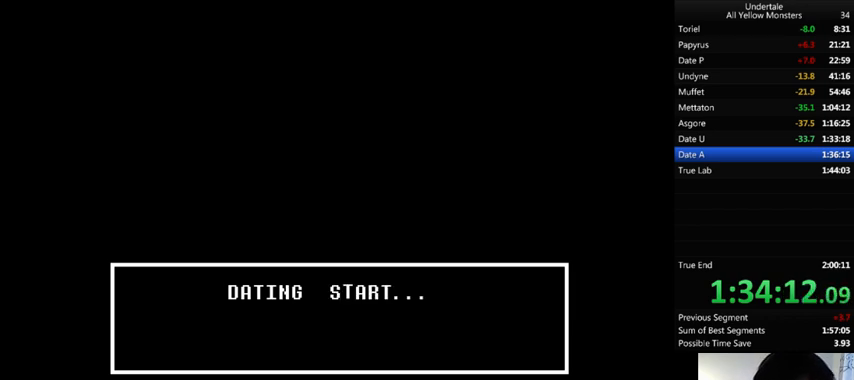
{"keys": ["return", "shift_r"], "events": [[33, "x", "up"], [67, "return", "down"], [67, "shift_r", "down"], [67, "z", "down"], [100, "return", "up"], [100, "shift_r", "up"], [133, "x", "down"], [200, "return", "down"], [200, "shift_r", "down"], [200, "z", "up"], [233, "return", "up"], [233, "shift_r", "up"], [233, "x", "up"], [233, "z", "down"], [267, "return", "down"], [267, "shift_r", "down"], [300, "x", "down"], [333, "return", "up"], [333, "shift_r", "up"], [333, "z", "up"], [400, "return", "down"], [400, "shift_r", "down"], [400, "x", "up"], [400, "z", "down"], [433, "return", "up"], [433, "shift_r", "up"], [467, "x", "down"], [467, "z", "up"], [500, "return", "down"], [500, "shift_r", "down"], [500, "x", "up"]]}
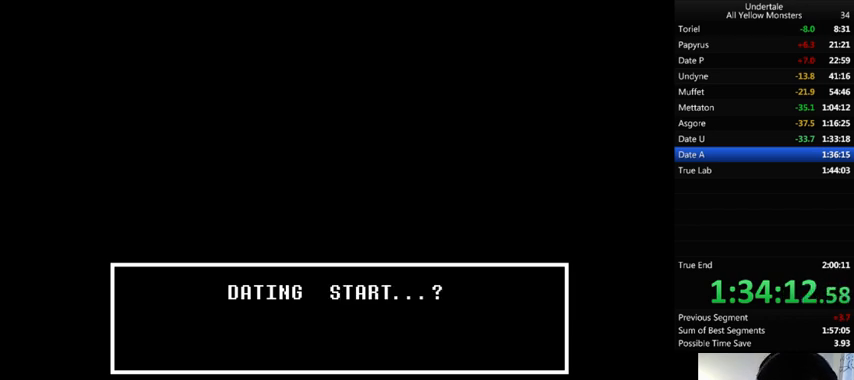
{"keys": ["return", "shift_r", "x"], "events": [[100, "return", "up"], [100, "shift_r", "up"], [100, "z", "down"], [133, "return", "down"], [133, "shift_r", "down"], [133, "x", "down"], [133, "z", "up"], [200, "return", "up"], [200, "shift_r", "up"], [200, "x", "up"], [233, "return", "down"], [233, "shift_r", "down"], [233, "z", "down"], [300, "return", "up"], [300, "shift_r", "up"], [300, "x", "down"], [300, "z", "up"], [367, "return", "down"], [367, "shift_r", "down"], [367, "x", "up"], [400, "return", "up"], [400, "shift_r", "up"], [400, "z", "down"], [500, "return", "down"], [500, "shift_r", "down"], [500, "x", "down"], [500, "z", "up"]]}
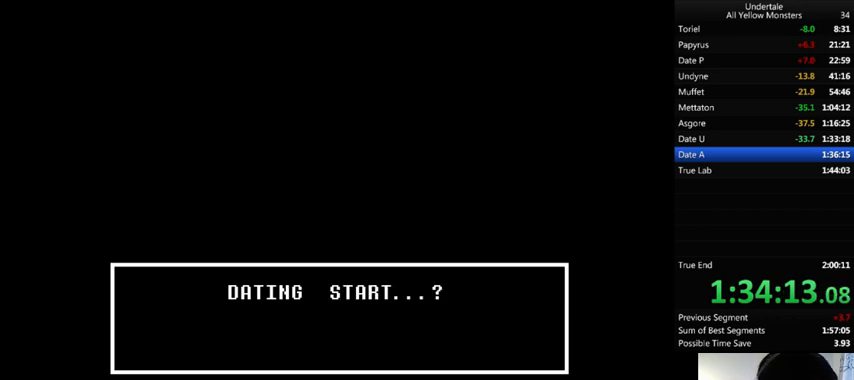
{"keys": ["return", "shift_r", "z"], "events": [[33, "return", "up"], [33, "shift_r", "up"], [33, "x", "up"], [67, "z", "down"], [100, "return", "down"], [100, "shift_r", "down"], [133, "return", "up"], [133, "shift_r", "up"], [133, "x", "down"], [133, "z", "up"], [200, "shift_r", "down"], [200, "x", "up"], [233, "z", "down"], [267, "shift_r", "up"], [333, "return", "down"], [333, "shift_r", "down"], [333, "x", "down"], [333, "z", "up"], [367, "return", "up"], [367, "shift_r", "up"], [400, "x", "up"], [433, "z", "down"], [467, "return", "down"], [467, "shift_r", "down"]]}
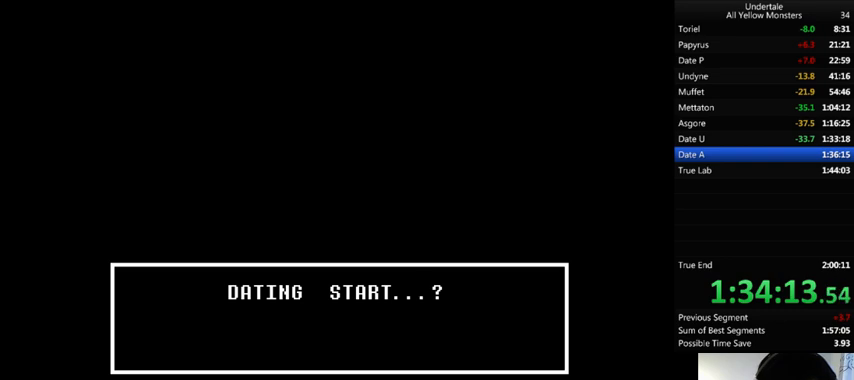
{"keys": ["x"], "events": [[33, "return", "up"], [33, "shift_r", "up"], [33, "z", "up"], [67, "return", "down"], [67, "shift_r", "down"], [67, "z", "down"], [100, "return", "up"], [100, "shift_r", "up"], [167, "return", "down"], [167, "shift_r", "down"], [167, "x", "down"], [167, "z", "up"], [200, "return", "up"], [200, "shift_r", "up"], [200, "x", "up"], [233, "z", "down"], [267, "return", "down"], [267, "shift_r", "down"], [300, "return", "up"], [300, "shift_r", "up"], [300, "x", "down"], [300, "z", "up"], [333, "x", "up"], [400, "return", "down"], [400, "shift_r", "down"], [400, "z", "down"], [467, "return", "up"], [467, "shift_r", "up"], [467, "x", "down"], [467, "z", "up"]]}
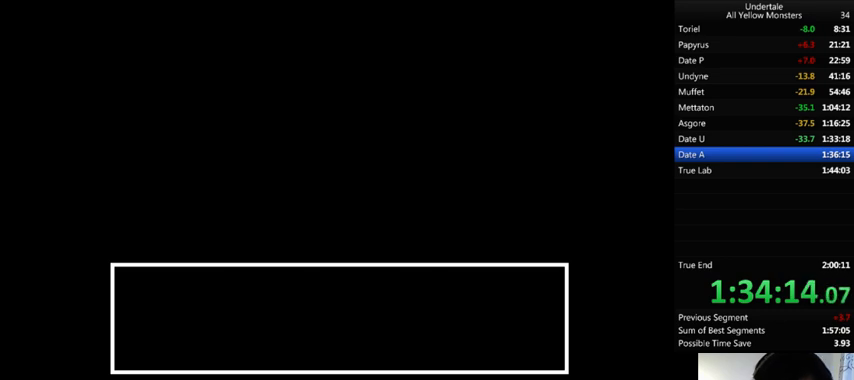
{"keys": ["return", "shift_r", "x"], "events": [[67, "x", "up"], [67, "z", "down"], [100, "x", "down"], [133, "return", "down"], [133, "shift_r", "down"], [133, "z", "up"], [233, "return", "up"], [233, "shift_r", "up"], [233, "x", "up"], [233, "z", "down"], [267, "return", "down"], [267, "shift_r", "down"], [267, "x", "down"], [267, "z", "up"], [300, "return", "up"], [300, "shift_r", "up"], [333, "x", "up"], [333, "z", "down"], [367, "return", "down"], [367, "shift_r", "down"], [400, "return", "up"], [400, "shift_r", "up"], [400, "x", "down"], [433, "z", "up"], [500, "return", "down"], [500, "shift_r", "down"]]}
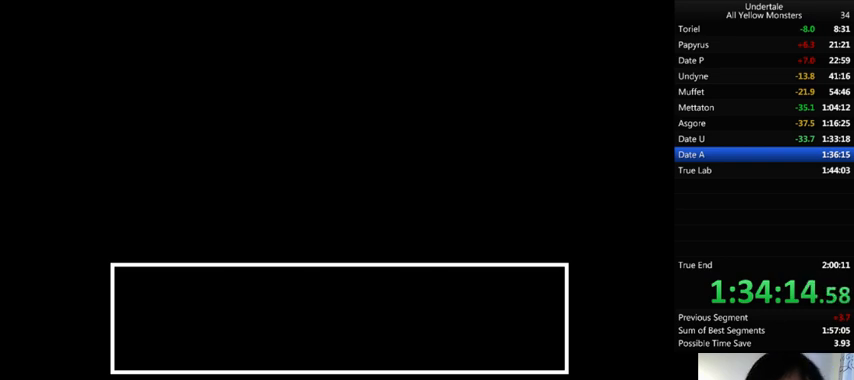
{"keys": ["return", "shift_r", "x"], "events": [[33, "return", "up"], [33, "shift_r", "up"], [33, "x", "up"], [67, "z", "down"], [133, "return", "down"], [133, "x", "down"], [167, "return", "up"], [167, "z", "up"], [200, "x", "up"], [233, "return", "down"], [233, "shift_r", "down"], [233, "z", "down"], [267, "x", "down"], [300, "return", "up"], [300, "shift_r", "up"], [300, "z", "up"], [367, "return", "down"], [367, "shift_r", "down"], [367, "x", "up"], [367, "z", "down"], [400, "return", "up"], [400, "shift_r", "up"], [467, "return", "down"], [467, "shift_r", "down"], [467, "x", "down"], [467, "z", "up"]]}
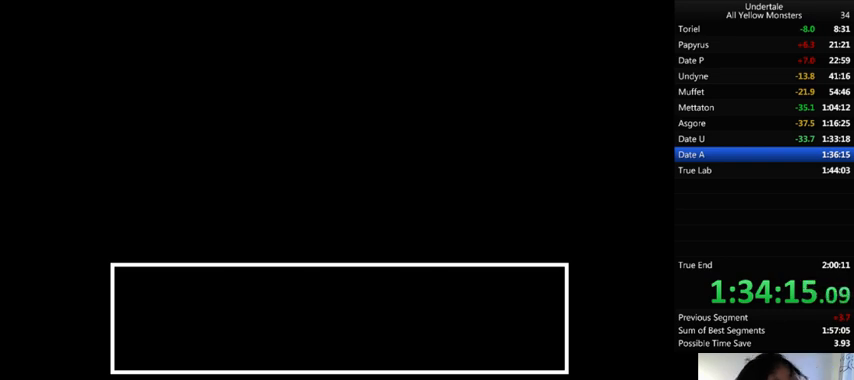
{"keys": ["z"], "events": [[67, "return", "up"], [67, "shift_r", "up"], [100, "x", "up"], [100, "z", "down"], [133, "return", "down"], [133, "shift_r", "down"], [167, "return", "up"], [167, "shift_r", "up"], [167, "x", "down"], [167, "z", "up"], [233, "return", "down"], [233, "shift_r", "down"], [233, "x", "up"], [267, "return", "up"], [267, "shift_r", "up"], [267, "z", "down"], [333, "return", "down"], [333, "shift_r", "down"], [333, "x", "down"], [333, "z", "up"], [400, "return", "up"], [400, "shift_r", "up"], [400, "x", "up"], [433, "z", "down"]]}
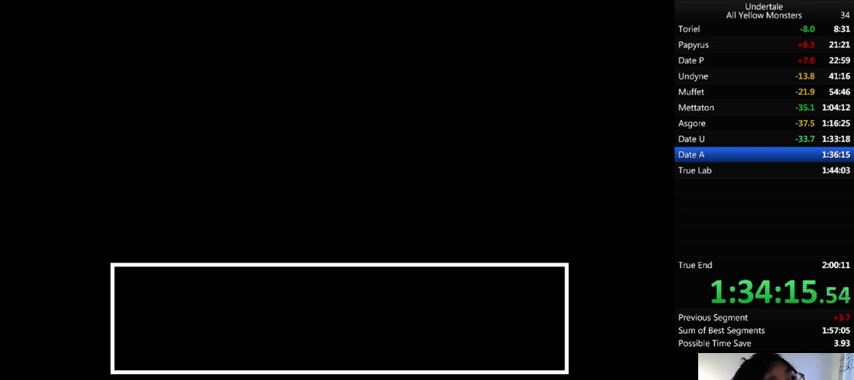
{"keys": ["x"], "events": [[33, "x", "down"], [33, "z", "up"], [67, "x", "up"], [100, "return", "down"], [100, "shift_r", "down"], [100, "z", "down"], [133, "return", "up"], [133, "shift_r", "up"], [133, "x", "down"], [167, "z", "up"], [200, "return", "down"], [200, "shift_r", "down"], [200, "x", "up"], [267, "return", "up"], [267, "shift_r", "up"], [267, "z", "down"], [300, "x", "down"], [300, "z", "up"], [333, "return", "down"], [333, "x", "up"], [367, "return", "up"], [400, "z", "down"], [433, "return", "down"], [433, "shift_r", "down"], [433, "x", "down"], [433, "z", "up"], [500, "return", "up"], [500, "shift_r", "up"]]}
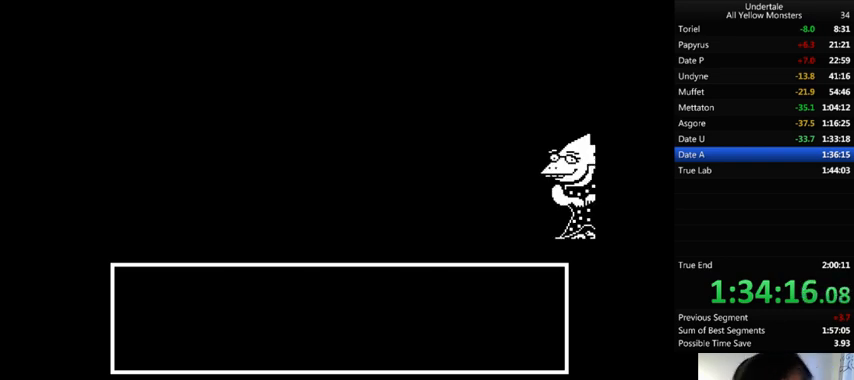
{"keys": [], "events": [[33, "x", "up"], [33, "z", "down"], [67, "return", "down"], [67, "shift_r", "down"], [100, "return", "up"], [100, "shift_r", "up"], [133, "x", "down"], [133, "z", "up"], [200, "return", "down"], [200, "shift_r", "down"], [200, "x", "up"], [200, "z", "down"], [233, "return", "up"], [233, "shift_r", "up"], [300, "return", "down"], [300, "shift_r", "down"], [300, "x", "down"], [300, "z", "up"], [333, "return", "up"], [333, "shift_r", "up"], [333, "x", "up"], [367, "z", "down"], [400, "shift_r", "down"], [467, "shift_r", "up"], [467, "x", "down"], [467, "z", "up"], [500, "x", "up"]]}
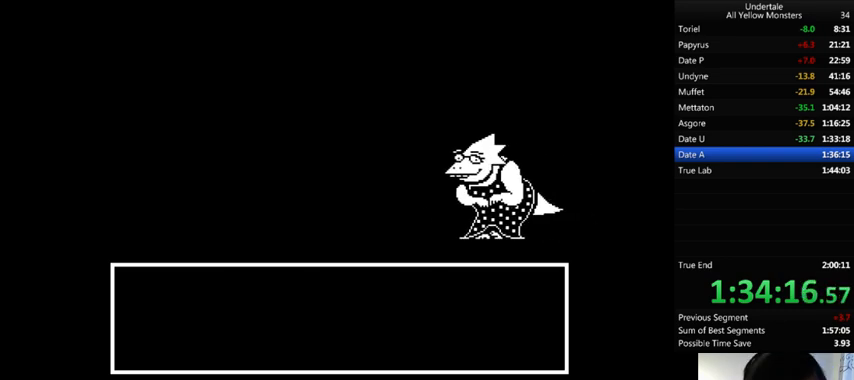
{"keys": ["x", "z"], "events": [[33, "return", "down"], [33, "shift_r", "down"], [33, "z", "down"], [67, "return", "up"], [67, "shift_r", "up"], [100, "x", "down"], [100, "z", "up"], [133, "return", "down"], [133, "shift_r", "down"], [133, "x", "up"], [200, "return", "up"], [200, "shift_r", "up"], [200, "z", "down"], [300, "return", "down"], [300, "shift_r", "down"], [300, "x", "down"], [300, "z", "up"], [367, "x", "up"], [367, "z", "down"], [400, "return", "up"], [400, "shift_r", "up"], [400, "x", "down"], [400, "z", "up"], [433, "x", "up"], [467, "return", "down"], [467, "shift_r", "down"], [467, "z", "down"], [500, "return", "up"], [500, "shift_r", "up"], [500, "x", "down"]]}